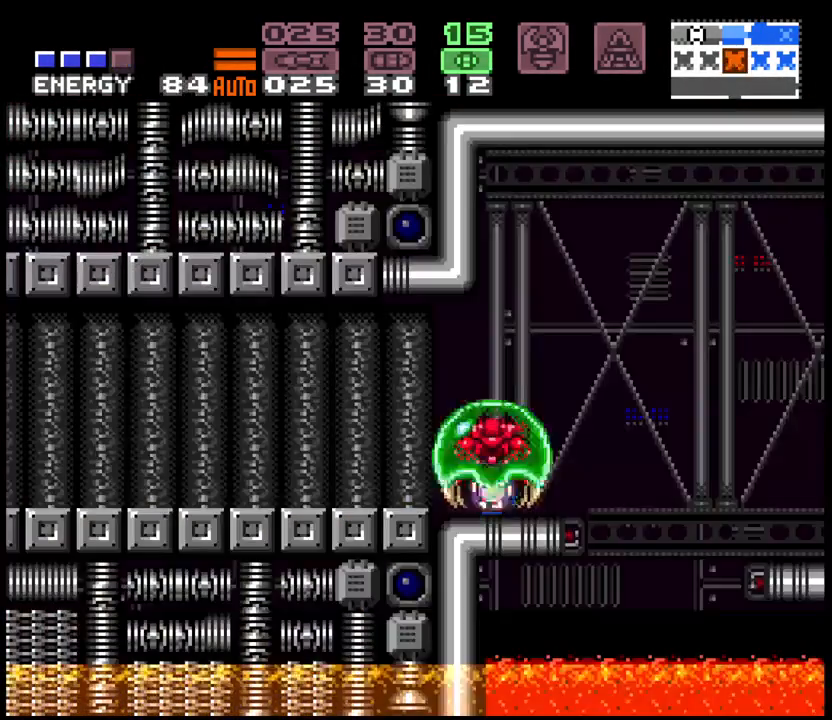
Gameplay with a controller (Nintendo layout); each line is a JSON object with the inputs held at the frame after it. "events" lists button and stick changes between this image and that frame as [ms after this image, input, new state], when the widget could be followed in between. Not read: L3 R3 START.
{"buttons": [], "events": []}
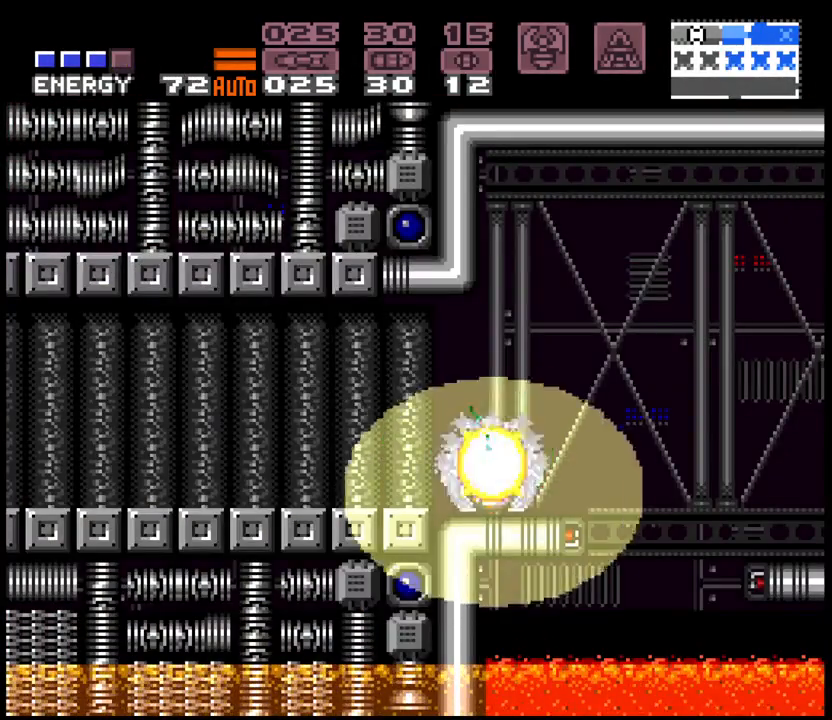
{"buttons": ["A"], "events": [[33, "DPAD_UP", "down"], [133, "DPAD_UP", "up"], [183, "DPAD_UP", "down"], [300, "A", "down"], [300, "DPAD_UP", "up"], [400, "DPAD_RIGHT", "down"], [483, "DPAD_RIGHT", "up"]]}
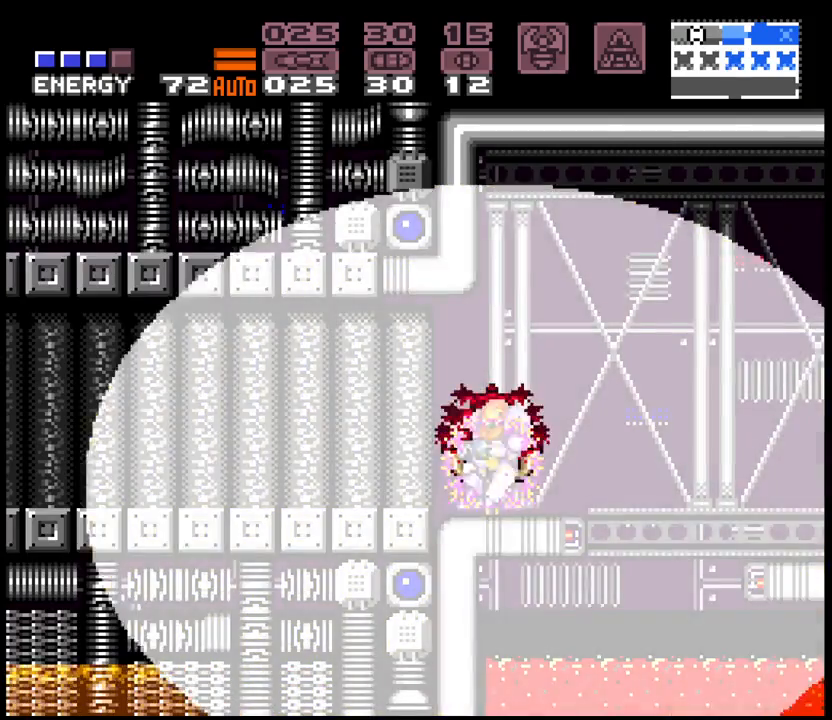
{"buttons": [], "events": [[150, "A", "up"]]}
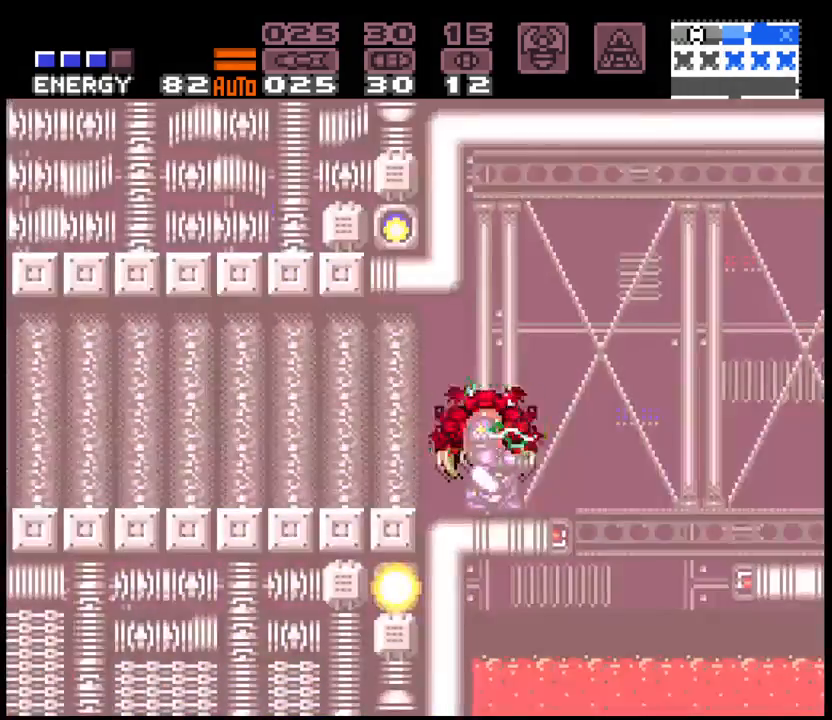
{"buttons": [], "events": []}
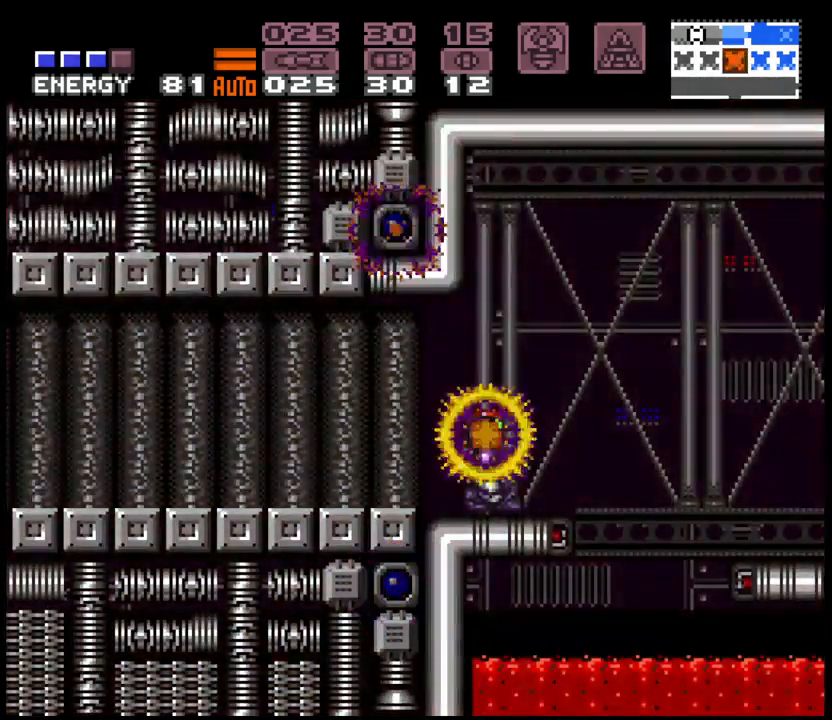
{"buttons": ["A", "B", "DPAD_RIGHT"], "events": [[150, "A", "down"], [267, "DPAD_RIGHT", "down"], [467, "B", "down"]]}
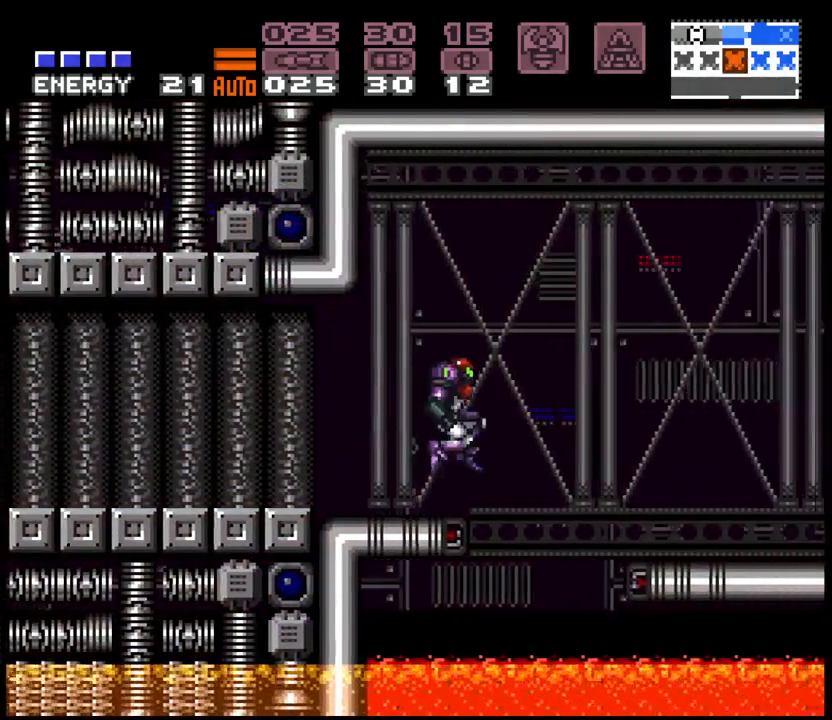
{"buttons": ["A", "DPAD_RIGHT"], "events": [[67, "B", "up"]]}
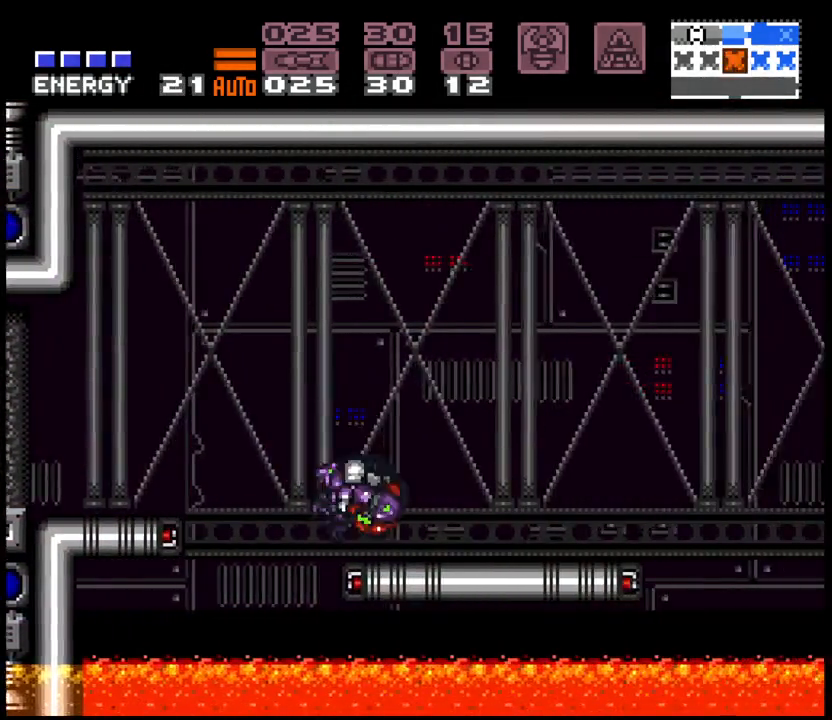
{"buttons": ["A", "B", "DPAD_RIGHT"], "events": [[83, "L1", "down"], [133, "L1", "up"], [500, "B", "down"]]}
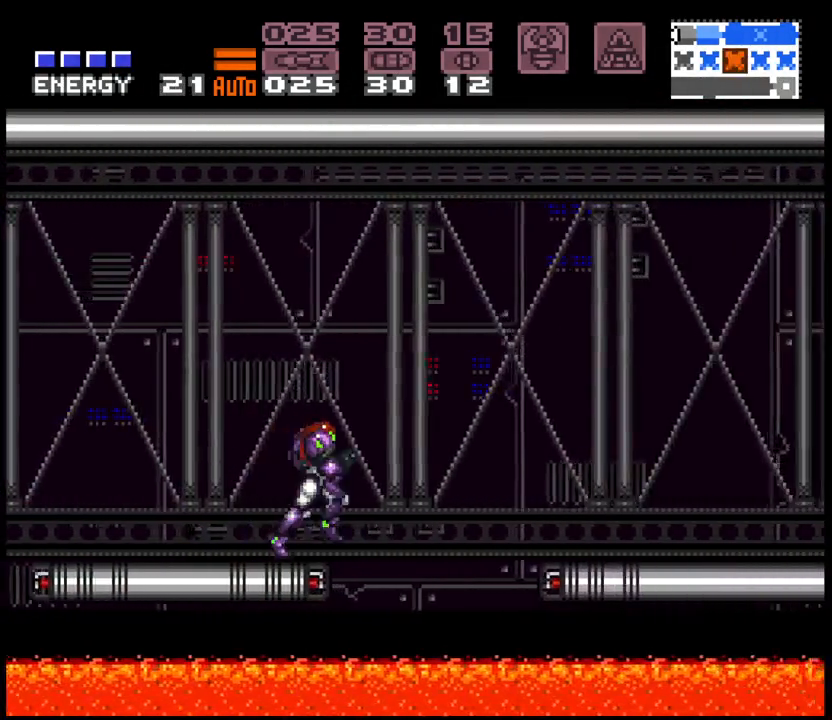
{"buttons": ["A", "DPAD_RIGHT"], "events": [[233, "B", "up"]]}
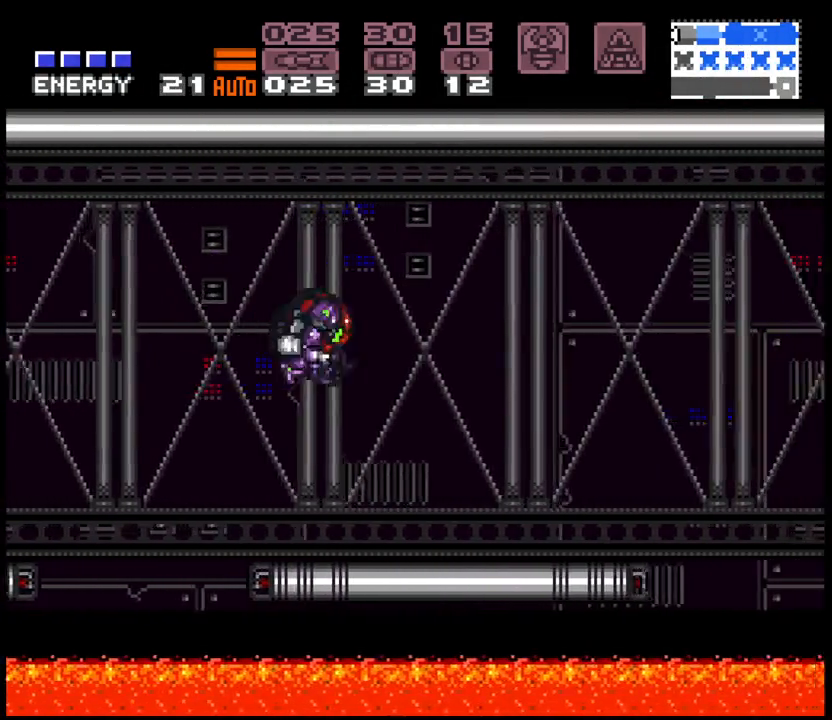
{"buttons": ["A", "DPAD_RIGHT"], "events": [[250, "B", "down"], [467, "B", "up"]]}
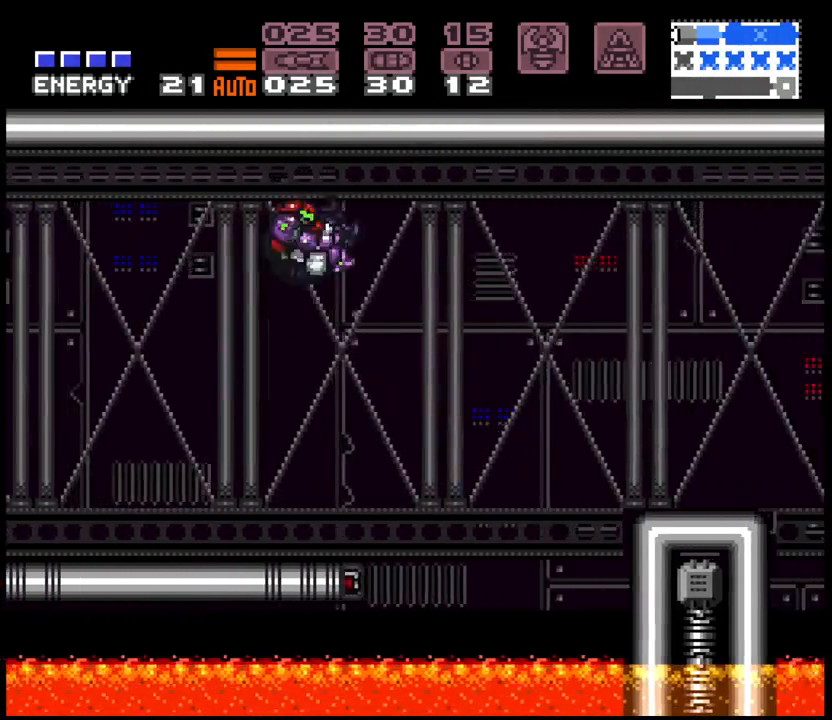
{"buttons": ["A", "B", "DPAD_RIGHT"], "events": [[467, "B", "down"]]}
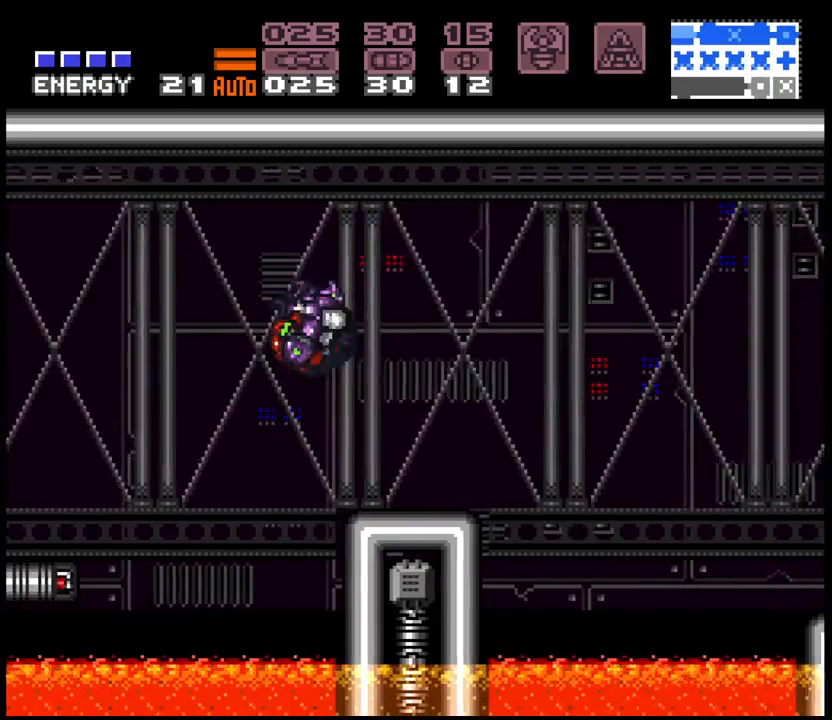
{"buttons": ["A", "DPAD_RIGHT"], "events": [[67, "B", "up"]]}
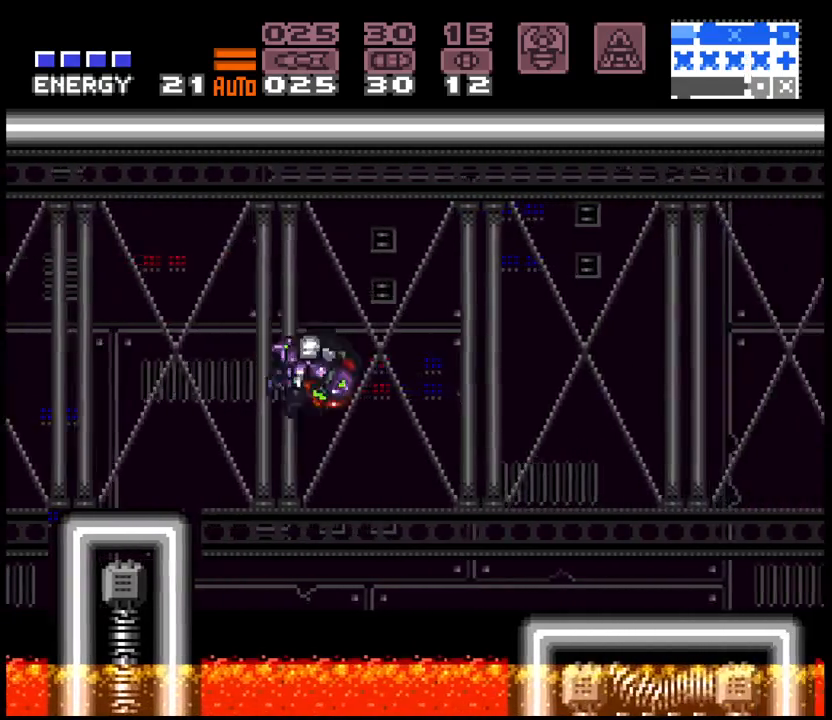
{"buttons": ["A", "DPAD_RIGHT"], "events": [[100, "B", "down"], [217, "B", "up"]]}
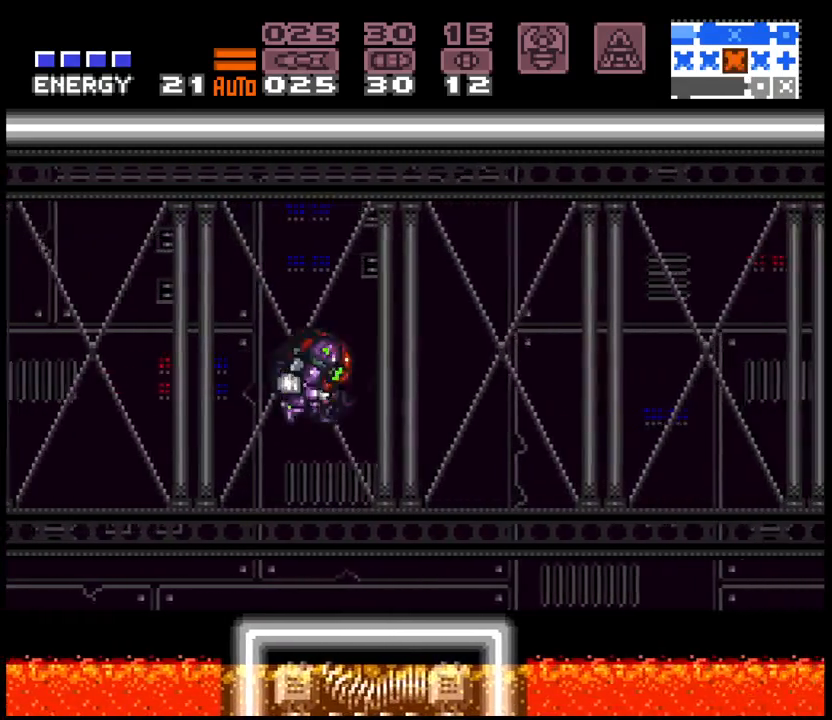
{"buttons": ["A", "DPAD_RIGHT"], "events": [[217, "B", "down"], [317, "B", "up"]]}
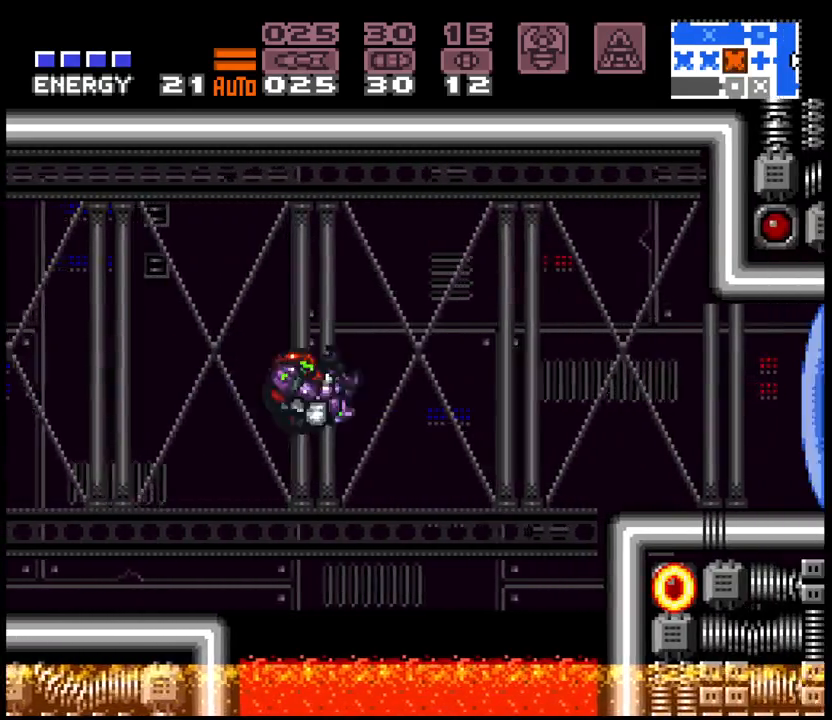
{"buttons": ["A", "X", "DPAD_RIGHT"], "events": [[300, "B", "down"], [367, "X", "down"], [383, "B", "up"]]}
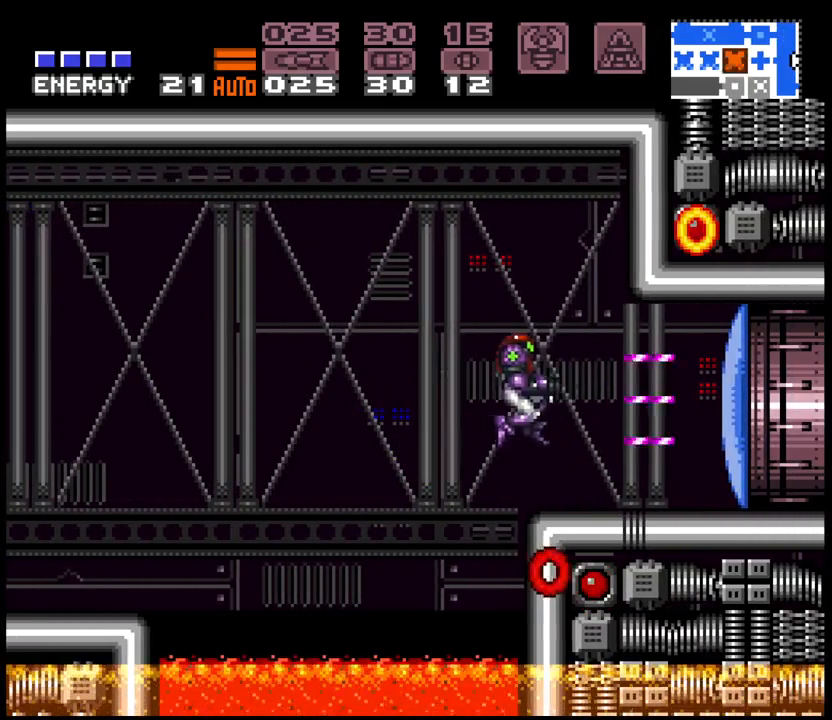
{"buttons": ["A", "DPAD_RIGHT"], "events": [[17, "X", "up"]]}
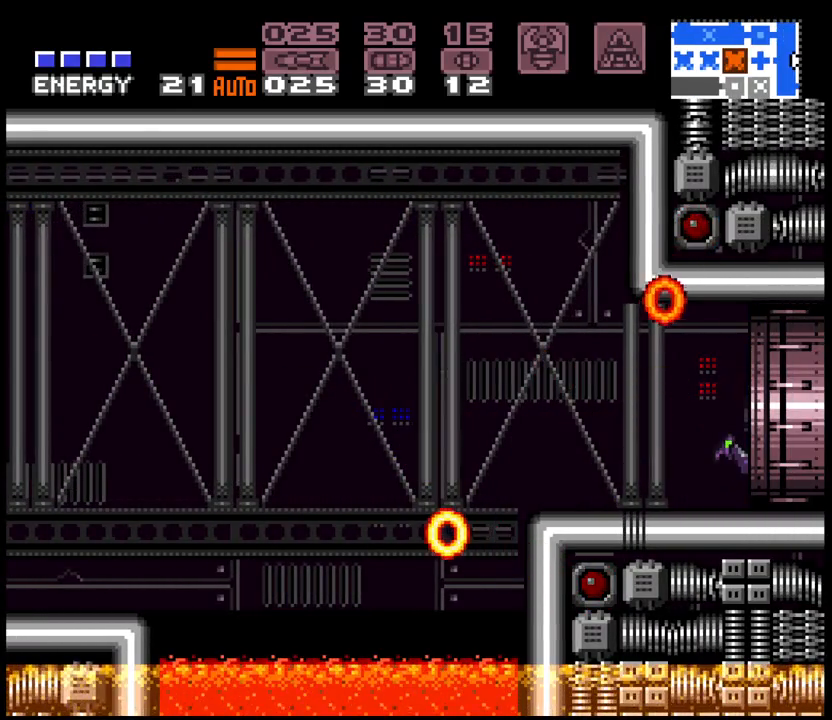
{"buttons": [], "events": [[367, "A", "up"], [450, "DPAD_RIGHT", "up"]]}
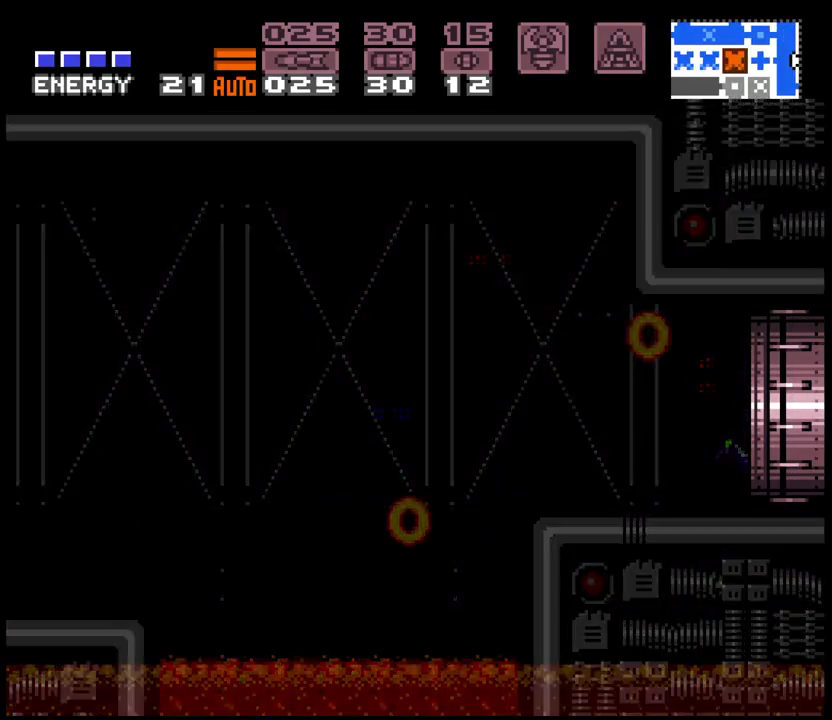
{"buttons": ["A", "DPAD_RIGHT"], "events": [[183, "DPAD_RIGHT", "down"], [350, "A", "down"]]}
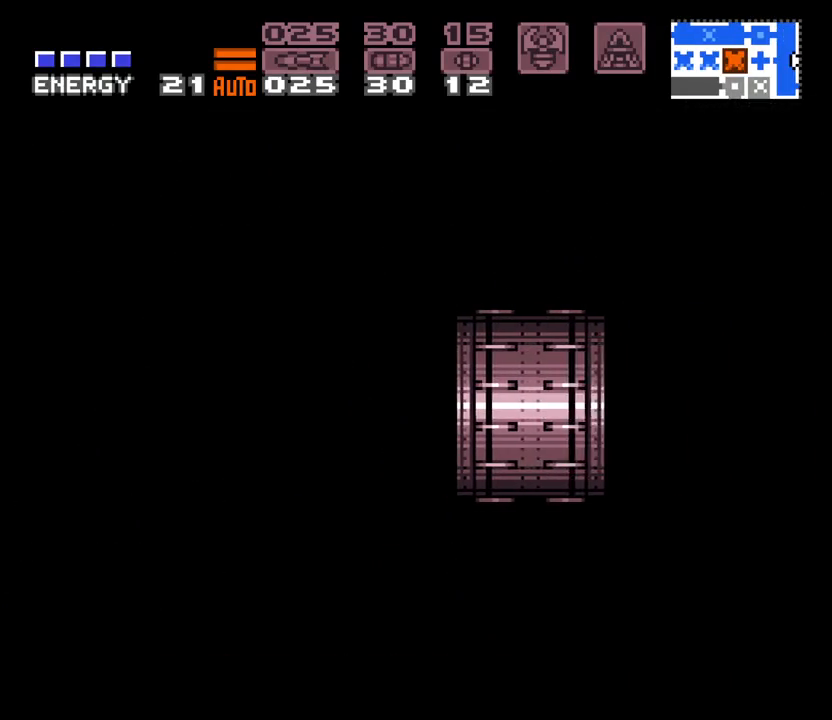
{"buttons": ["A", "X", "DPAD_RIGHT"], "events": [[100, "X", "down"], [350, "L1", "down"], [467, "L1", "up"]]}
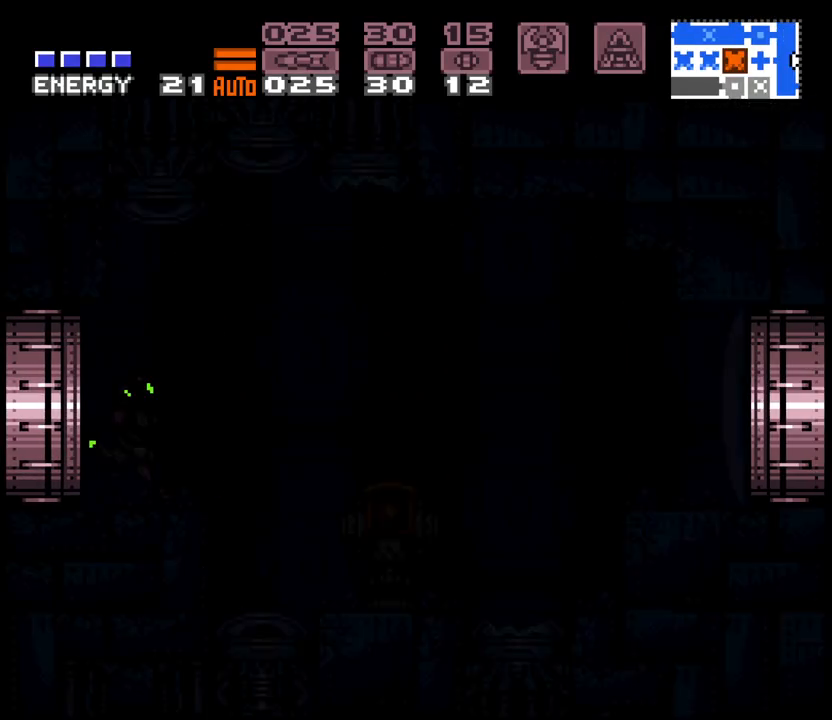
{"buttons": ["A", "X", "DPAD_RIGHT"], "events": []}
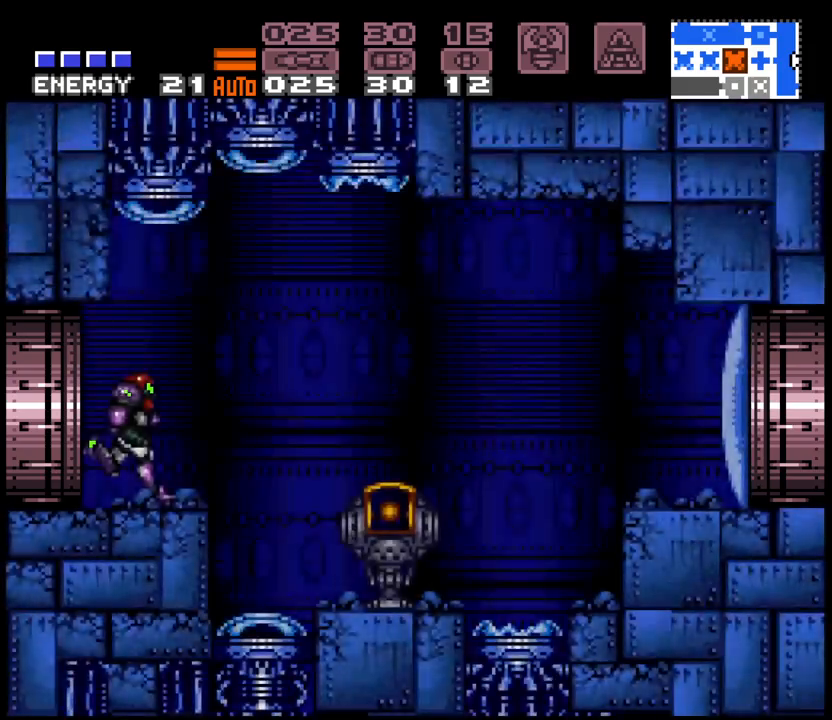
{"buttons": ["A", "DPAD_RIGHT"], "events": [[133, "B", "down"], [300, "B", "up"], [317, "X", "up"]]}
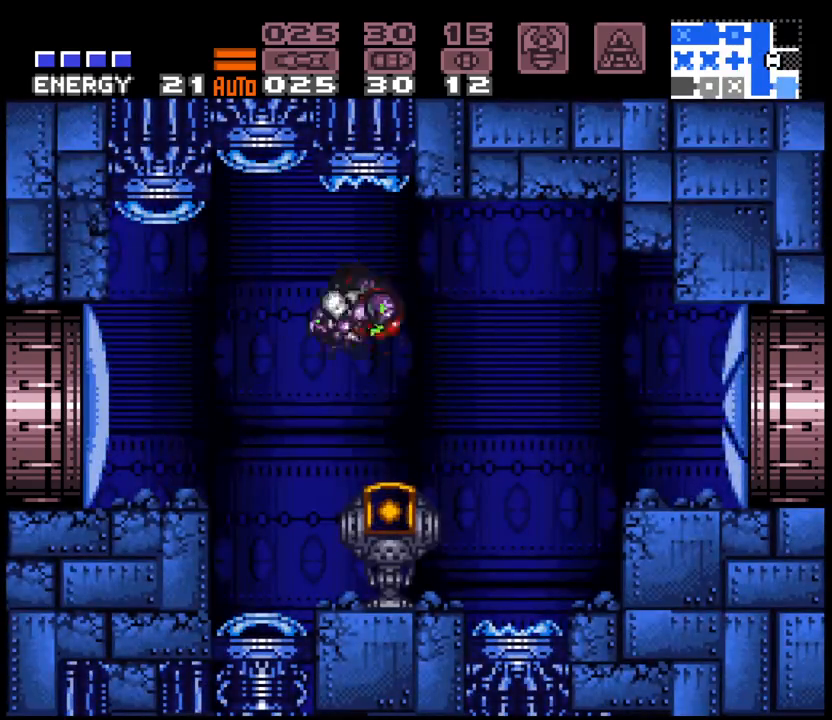
{"buttons": ["A", "DPAD_LEFT"], "events": [[183, "DPAD_RIGHT", "up"], [250, "DPAD_LEFT", "down"]]}
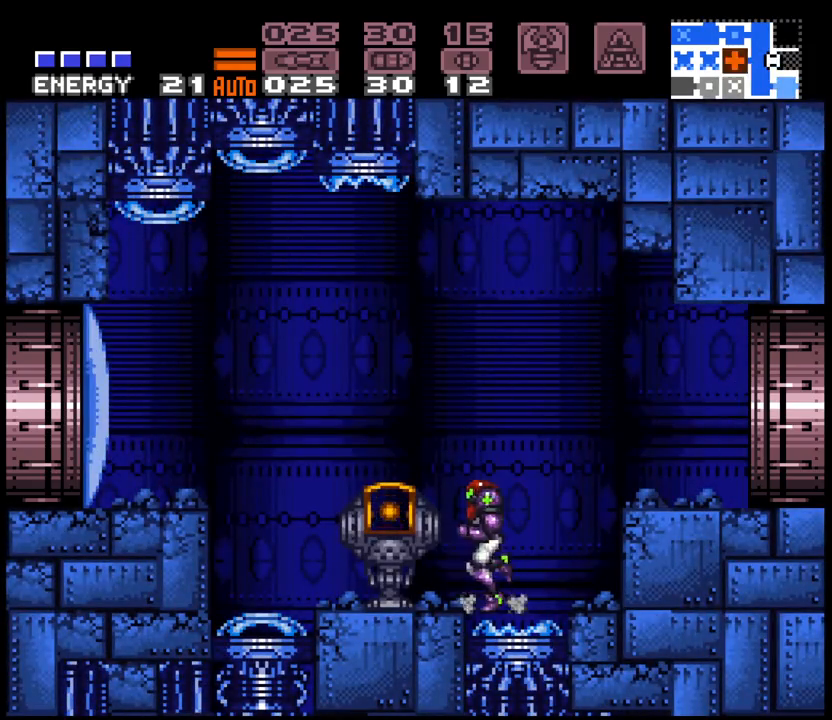
{"buttons": ["A", "DPAD_RIGHT"], "events": [[333, "DPAD_LEFT", "up"], [483, "DPAD_RIGHT", "down"]]}
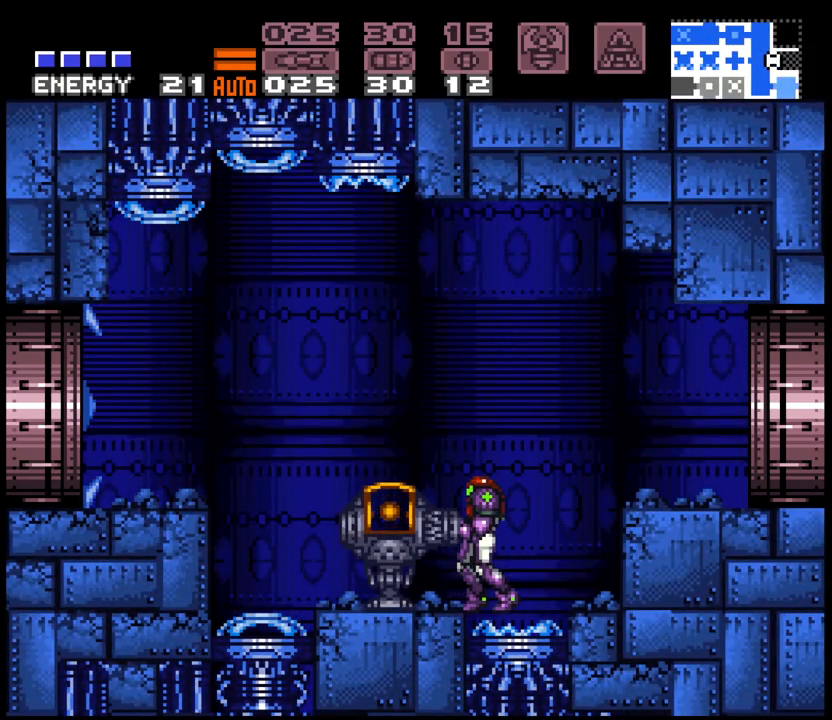
{"buttons": ["A", "DPAD_RIGHT"], "events": []}
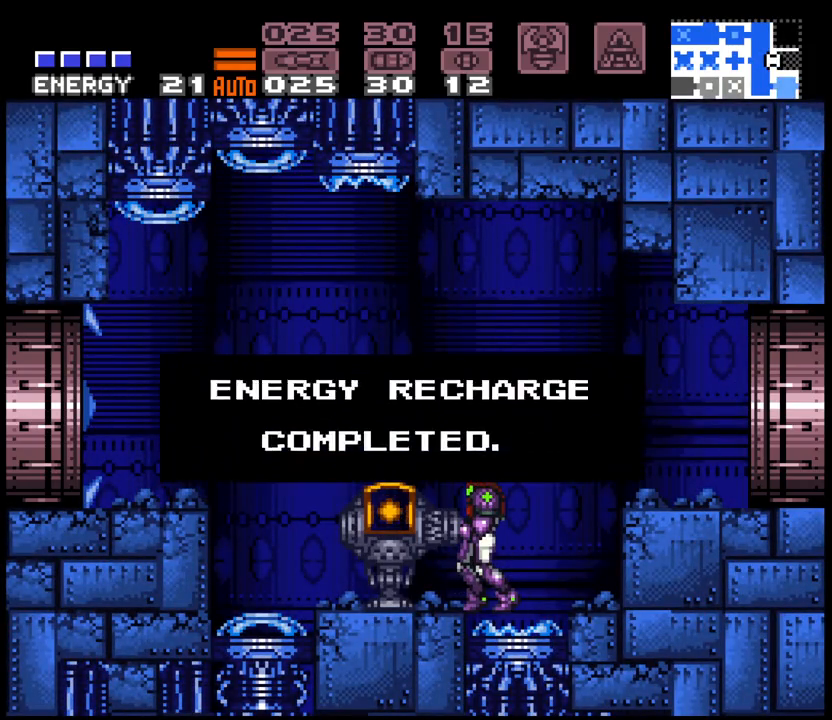
{"buttons": ["A", "DPAD_RIGHT"], "events": [[67, "L1", "down"], [200, "L1", "up"]]}
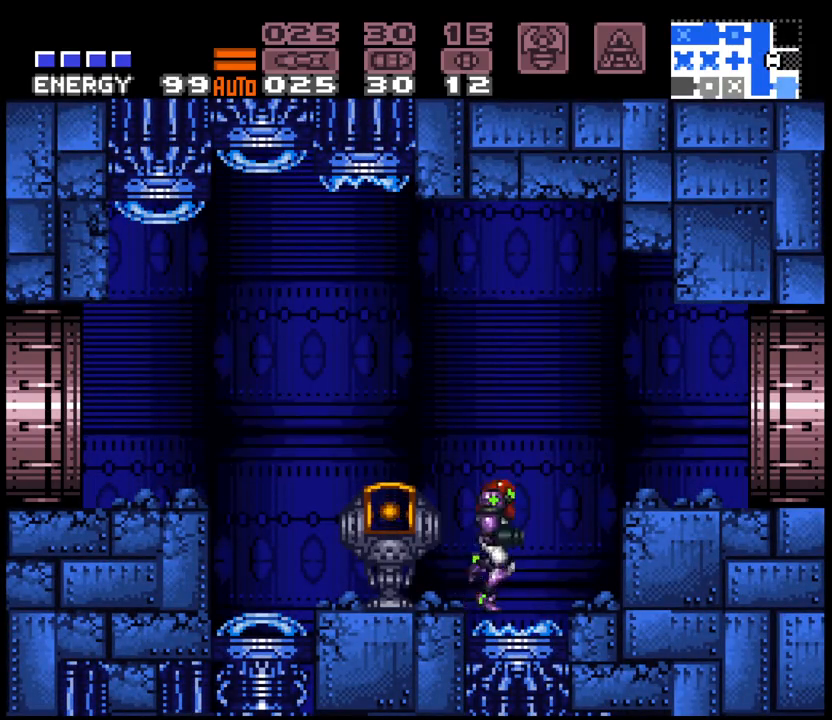
{"buttons": ["A", "L1", "DPAD_RIGHT"], "events": [[133, "B", "down"], [267, "B", "up"], [467, "L1", "down"]]}
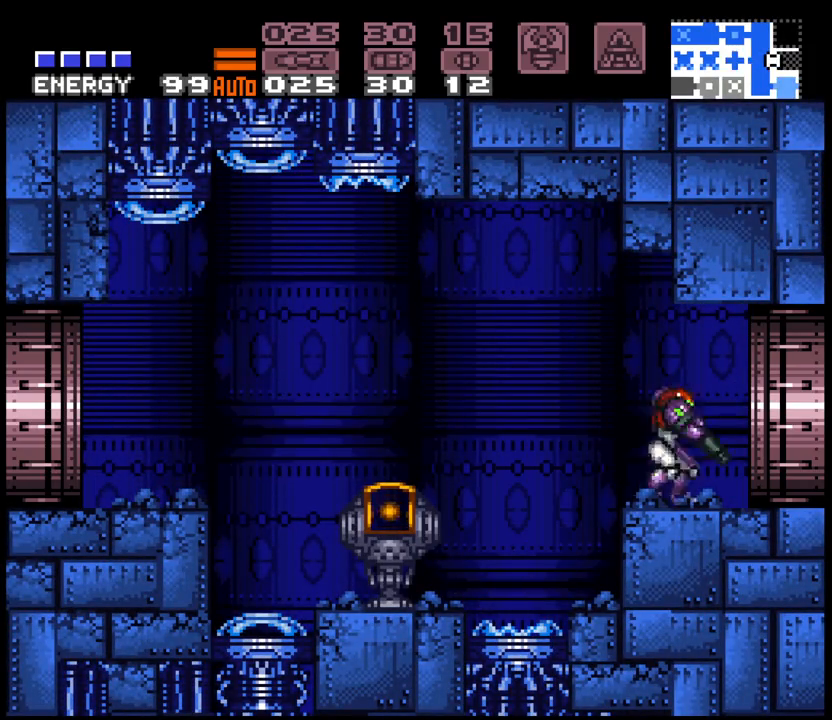
{"buttons": ["A", "DPAD_RIGHT"], "events": [[67, "L1", "up"]]}
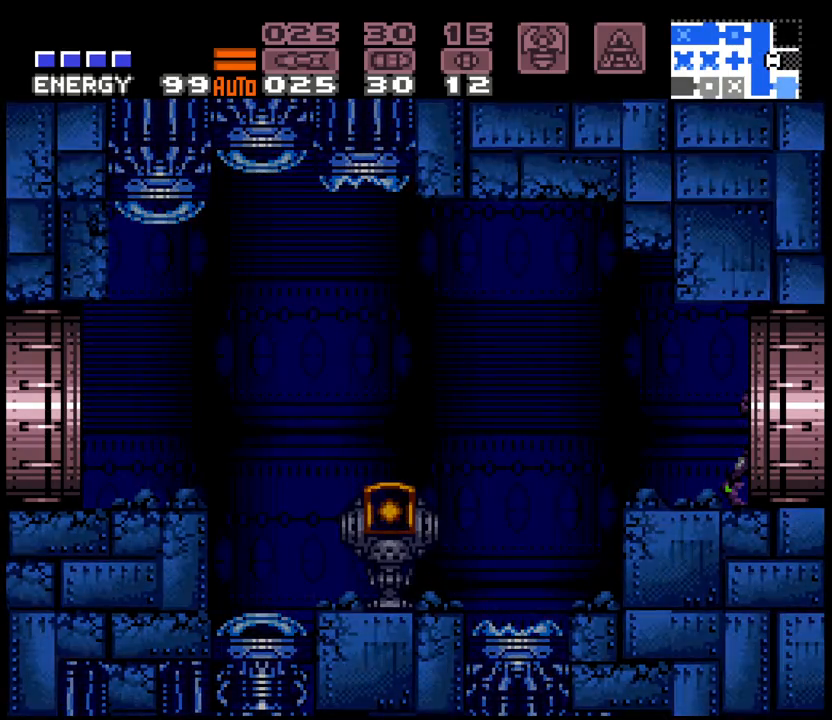
{"buttons": ["A", "DPAD_RIGHT"], "events": []}
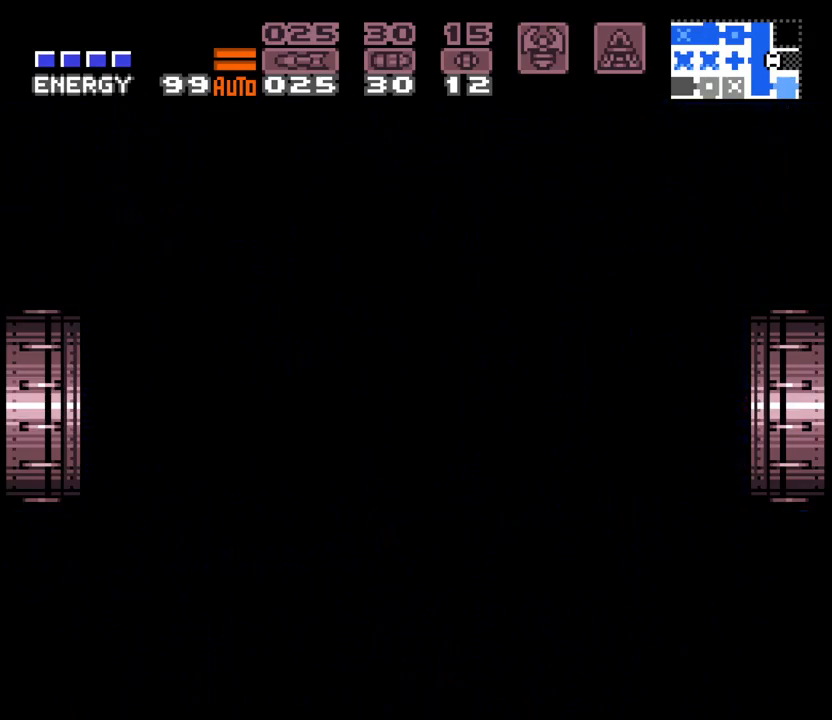
{"buttons": ["A", "DPAD_RIGHT"], "events": []}
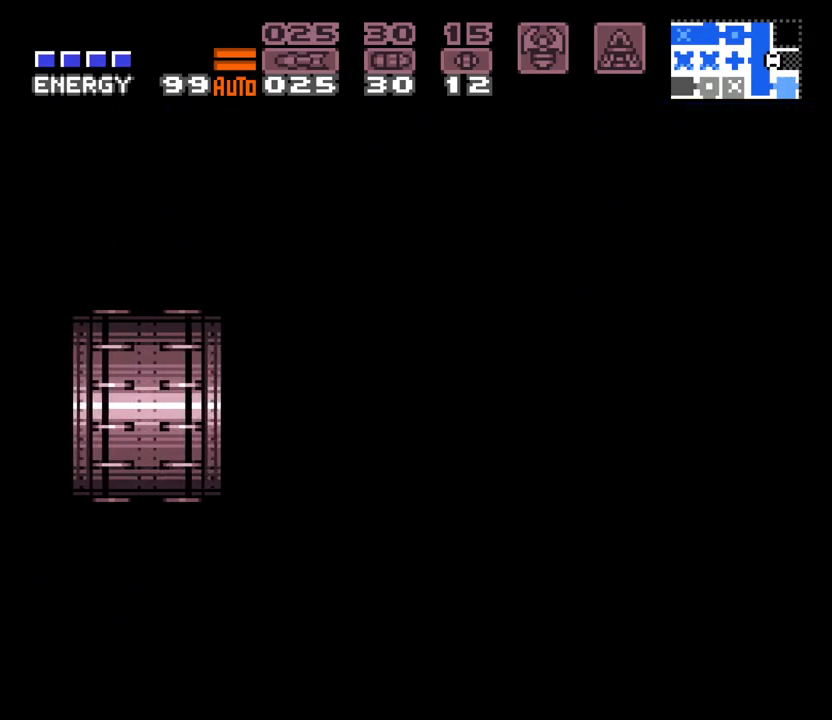
{"buttons": ["A", "L1"], "events": [[283, "L1", "down"], [433, "DPAD_RIGHT", "up"]]}